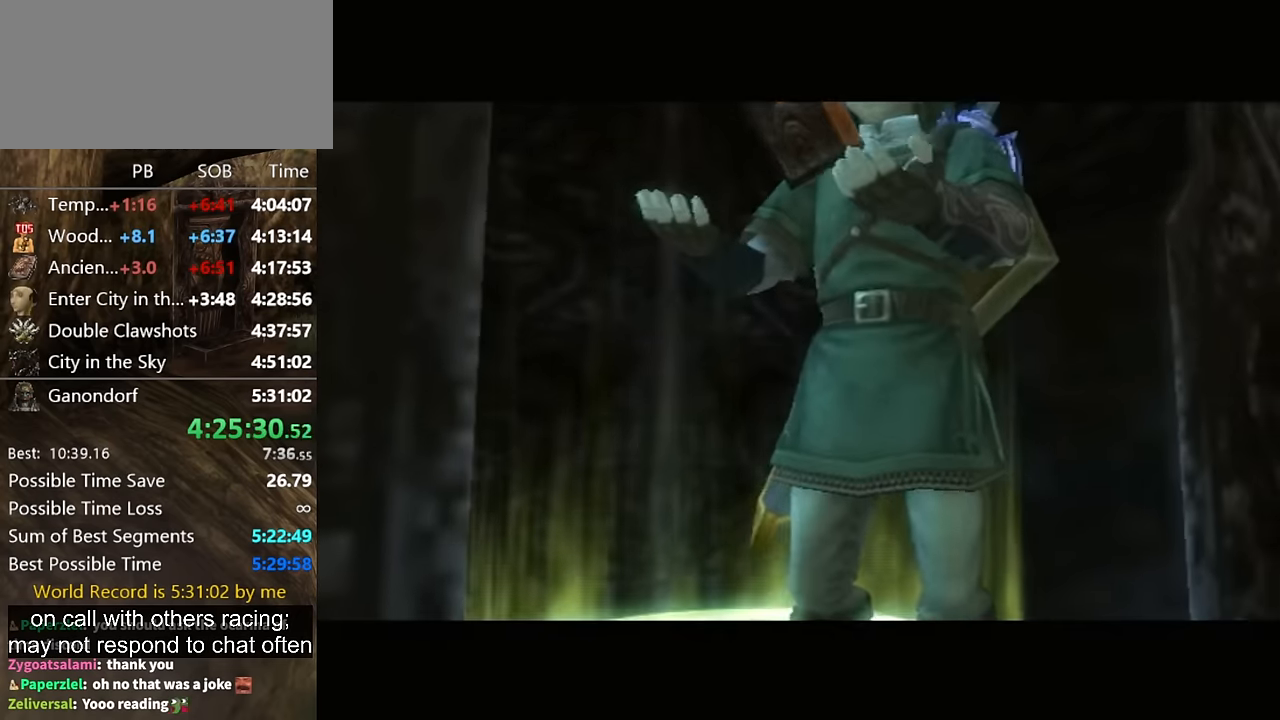
Gameplay with a controller (Nintendo layout); each line is a JSON object with the inputs held at the frame after it. "events" lists button and stick changes between this image and that frame as [ms after this image, input, new state], when the widget could be followed in between. Not read: L3 R3.
{"buttons": ["A"], "left_stick": "center", "right_stick": "center", "events": [[433, "A", "down"]]}
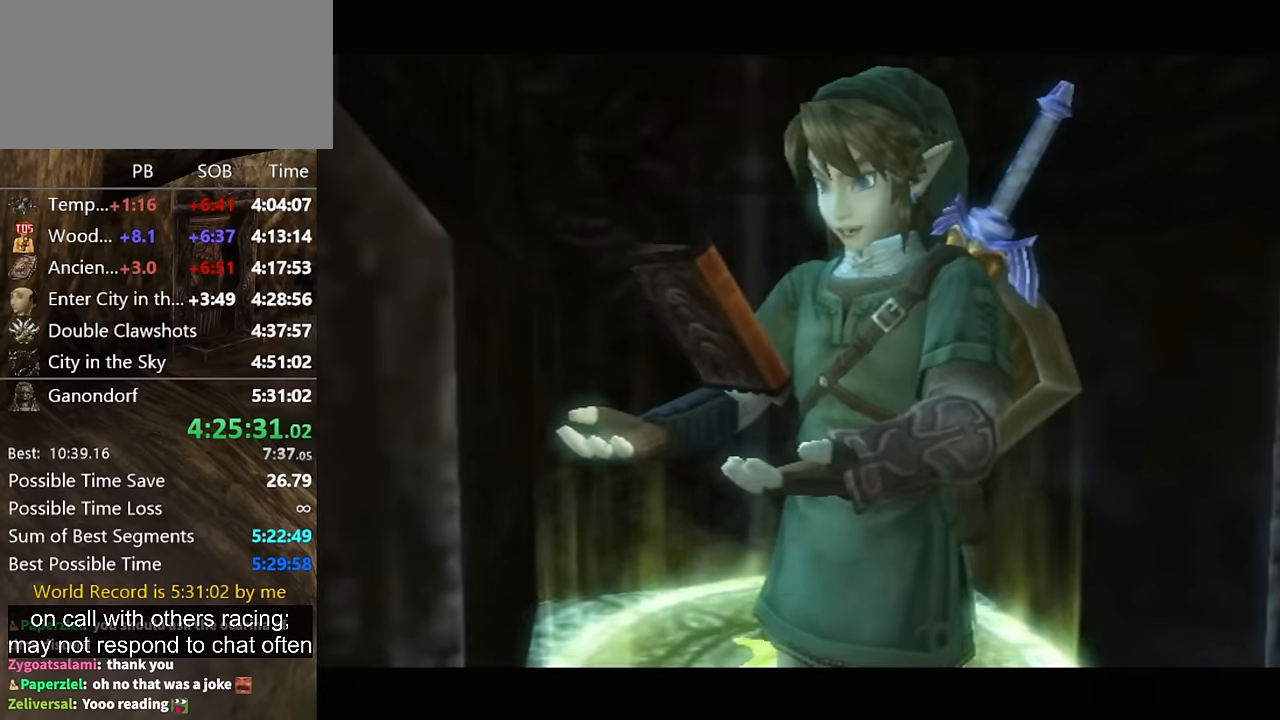
{"buttons": ["B"], "left_stick": "center", "right_stick": "center", "events": [[133, "A", "up"], [233, "B", "down"], [267, "A", "down"], [300, "A", "up"], [300, "B", "up"], [367, "A", "down"], [367, "B", "down"], [400, "B", "up"], [467, "A", "up"], [467, "B", "down"]]}
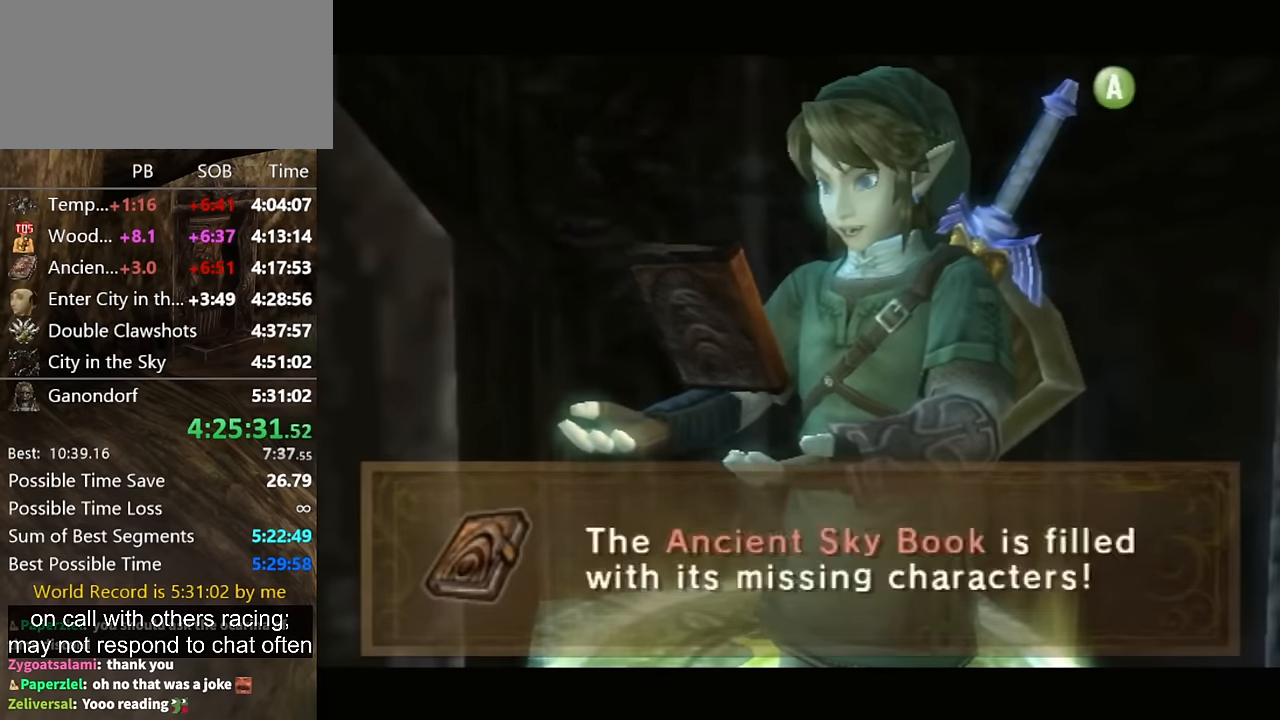
{"buttons": ["B"], "left_stick": "center", "right_stick": "center", "events": [[33, "A", "down"], [33, "B", "up"], [67, "A", "up"], [100, "A", "down"], [167, "A", "up"], [233, "B", "down"], [267, "A", "down"], [267, "B", "up"], [333, "A", "up"], [333, "B", "down"], [400, "A", "down"], [400, "B", "up"], [467, "A", "up"], [500, "B", "down"]]}
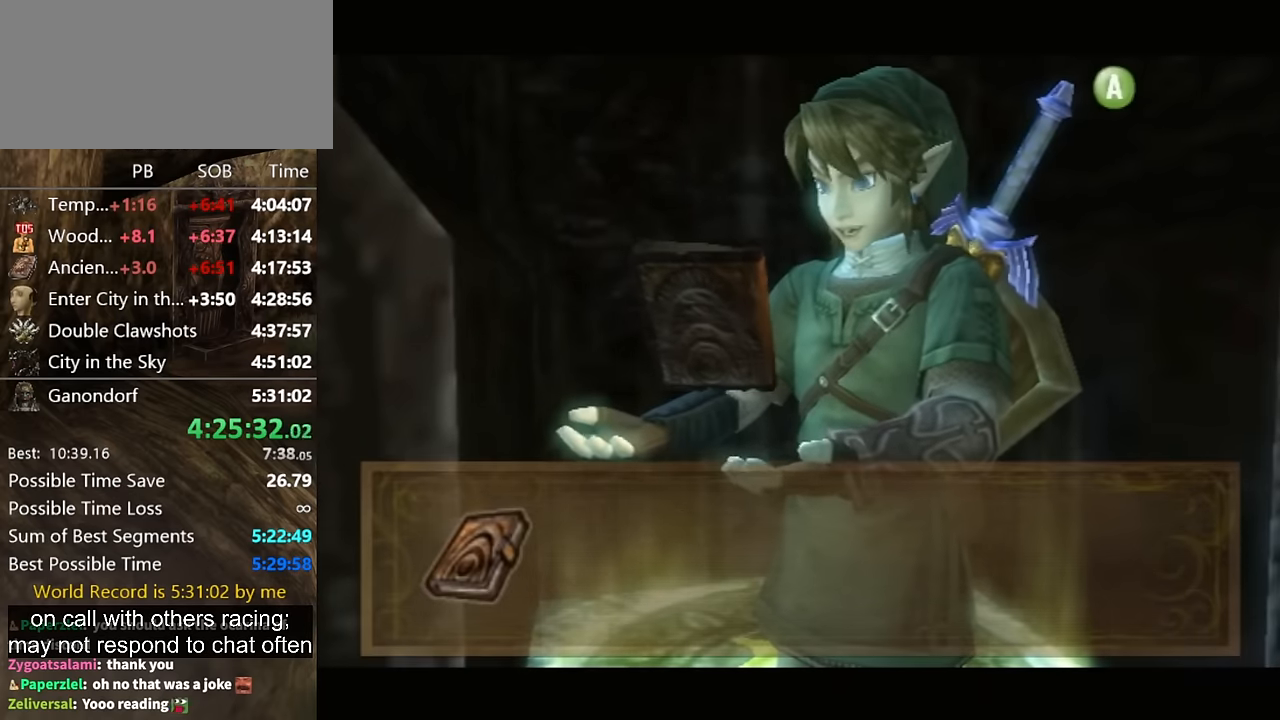
{"buttons": ["B"], "left_stick": "center", "right_stick": "center", "events": [[33, "A", "down"], [33, "B", "up"], [100, "A", "up"], [167, "A", "down"], [400, "A", "up"], [500, "B", "down"]]}
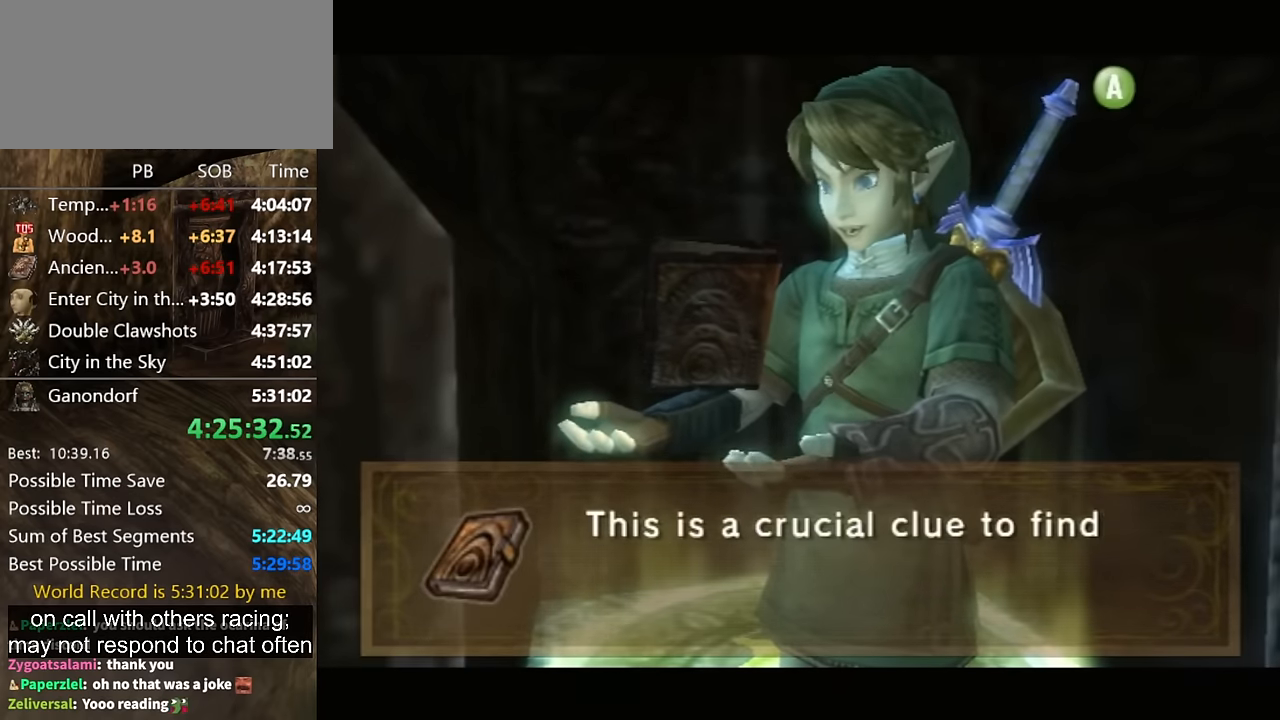
{"buttons": [], "left_stick": "center", "right_stick": "center", "events": [[67, "B", "up"], [133, "B", "down"], [167, "A", "down"], [167, "B", "up"], [200, "A", "up"], [267, "B", "down"], [333, "A", "down"], [333, "B", "up"], [367, "A", "up"], [433, "B", "down"], [467, "A", "down"], [467, "B", "up"], [500, "A", "up"]]}
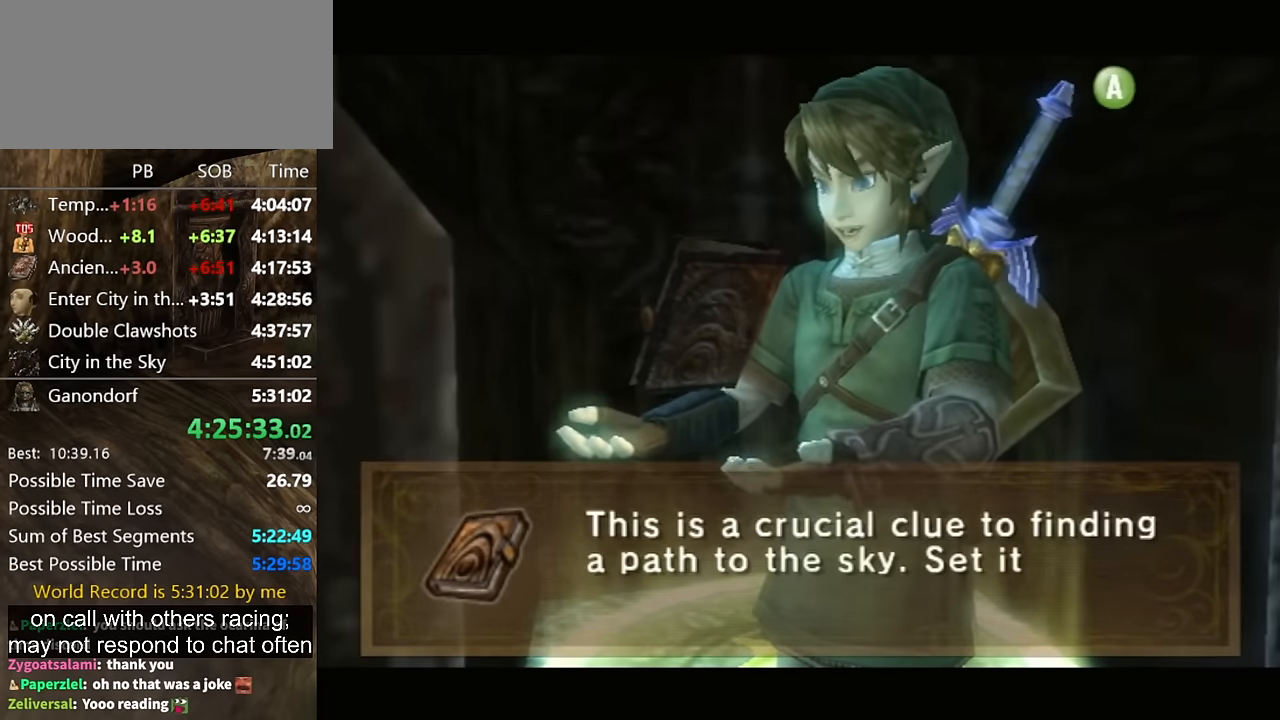
{"buttons": ["B"], "left_stick": "center", "right_stick": "center", "events": [[33, "B", "down"], [100, "A", "down"], [100, "B", "up"], [167, "A", "up"], [200, "B", "down"], [233, "A", "down"], [233, "B", "up"], [300, "A", "up"], [333, "B", "down"], [367, "B", "up"], [400, "A", "down"], [433, "A", "up"], [500, "B", "down"]]}
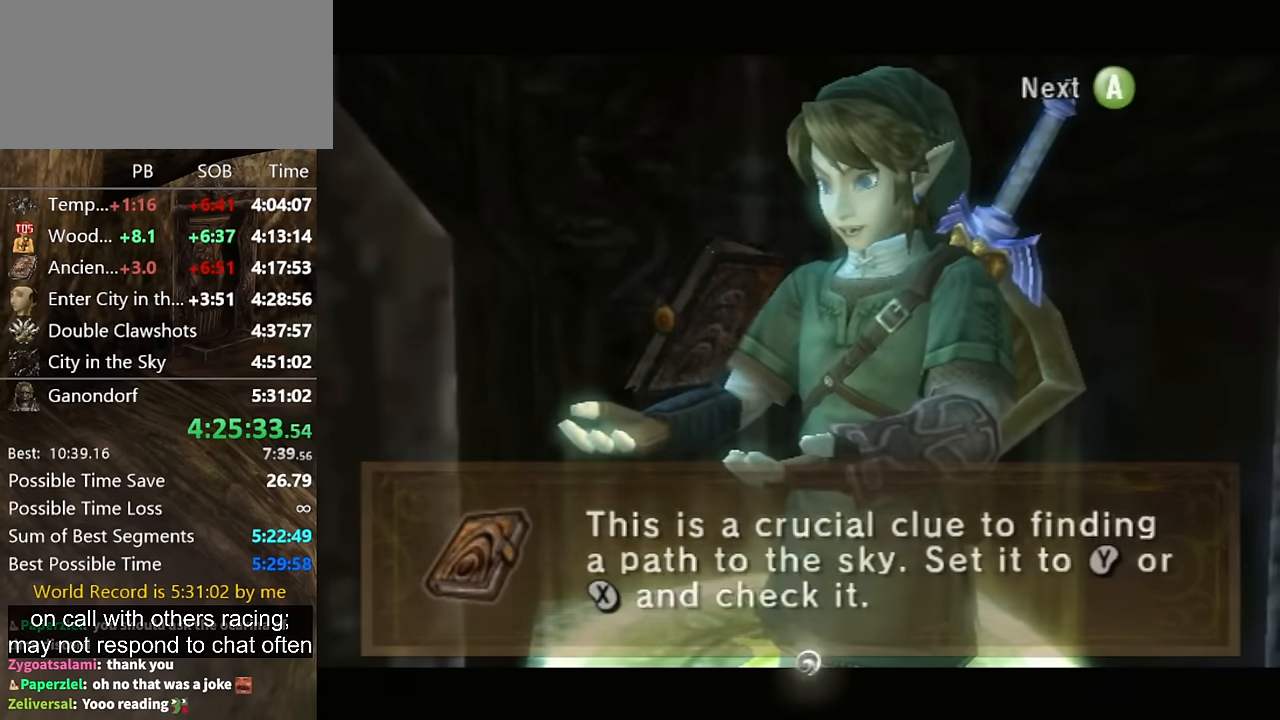
{"buttons": [], "left_stick": "center", "right_stick": "center", "events": [[33, "A", "down"], [33, "B", "up"], [67, "A", "up"], [67, "B", "down"], [133, "B", "up"], [167, "A", "down"], [233, "A", "up"], [233, "B", "down"], [267, "B", "up"], [300, "A", "down"], [333, "A", "up"]]}
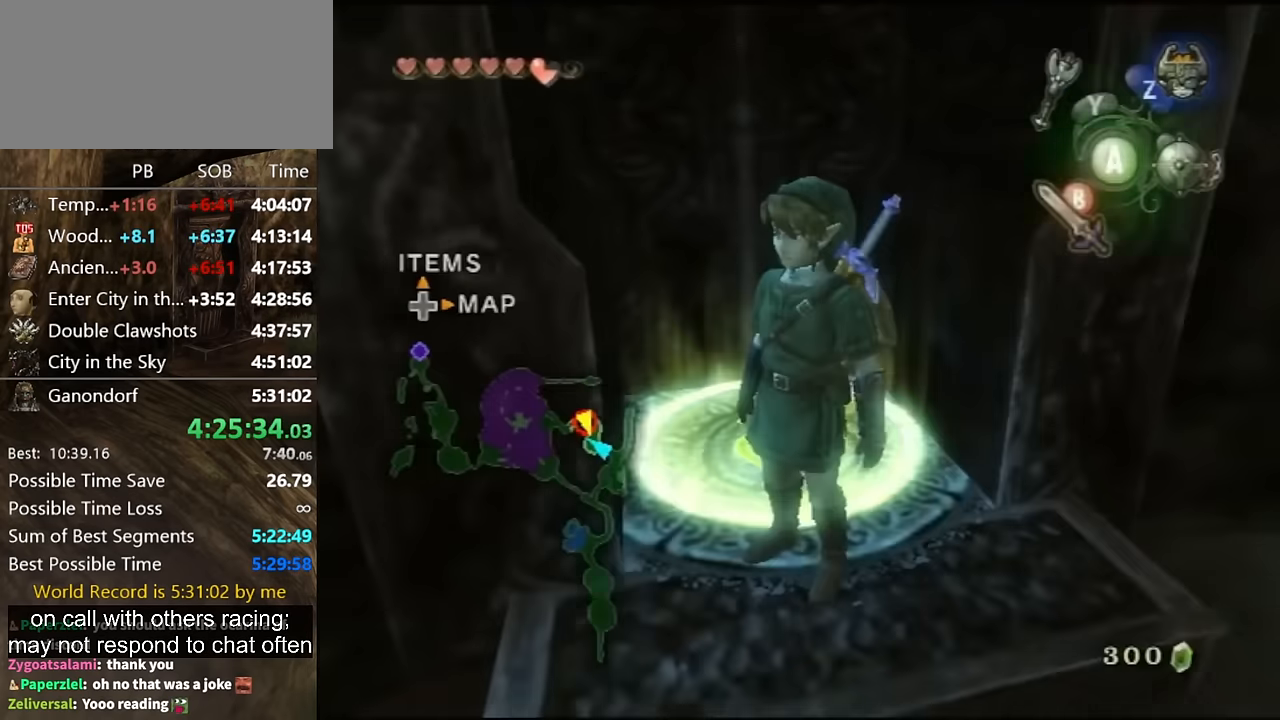
{"buttons": [], "left_stick": "center", "right_stick": "center", "events": [[100, "DPAD_RIGHT", "down"], [267, "DPAD_RIGHT", "up"]]}
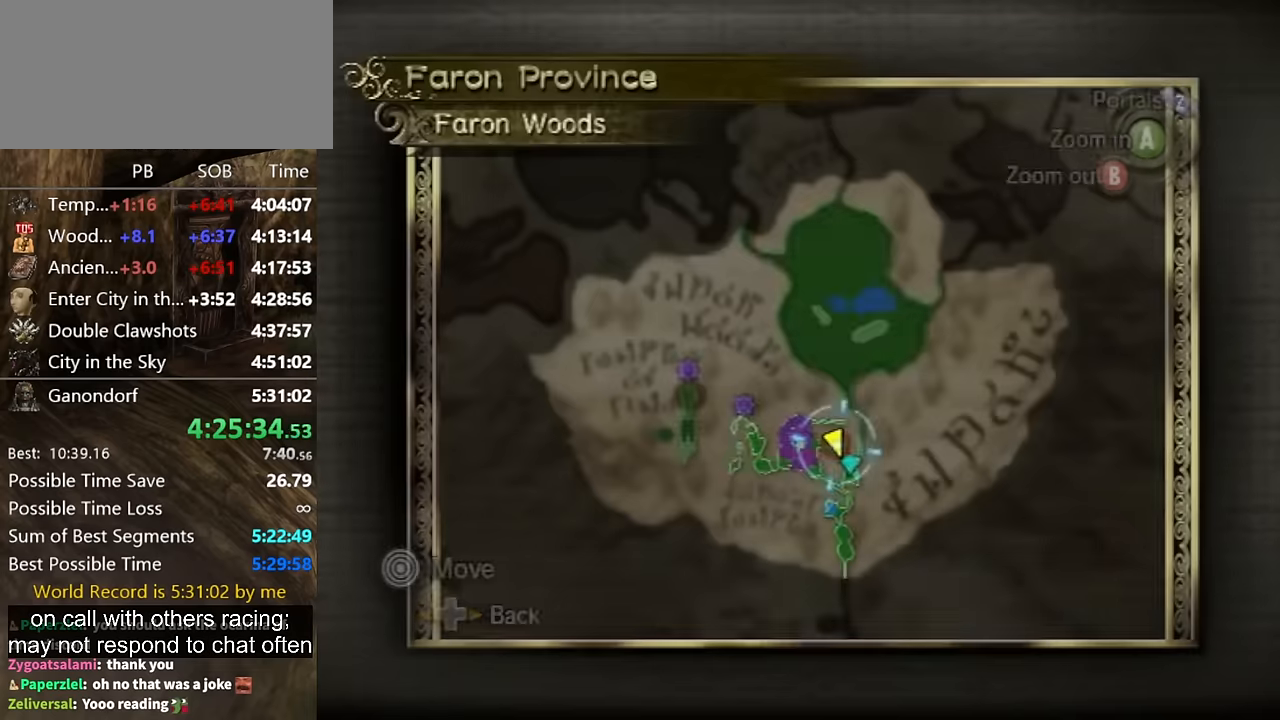
{"buttons": ["Z"], "left_stick": "up-right", "right_stick": "center", "events": [[33, "B", "down"], [133, "B", "up"], [233, "left_stick", "up-right"], [500, "Z", "down"]]}
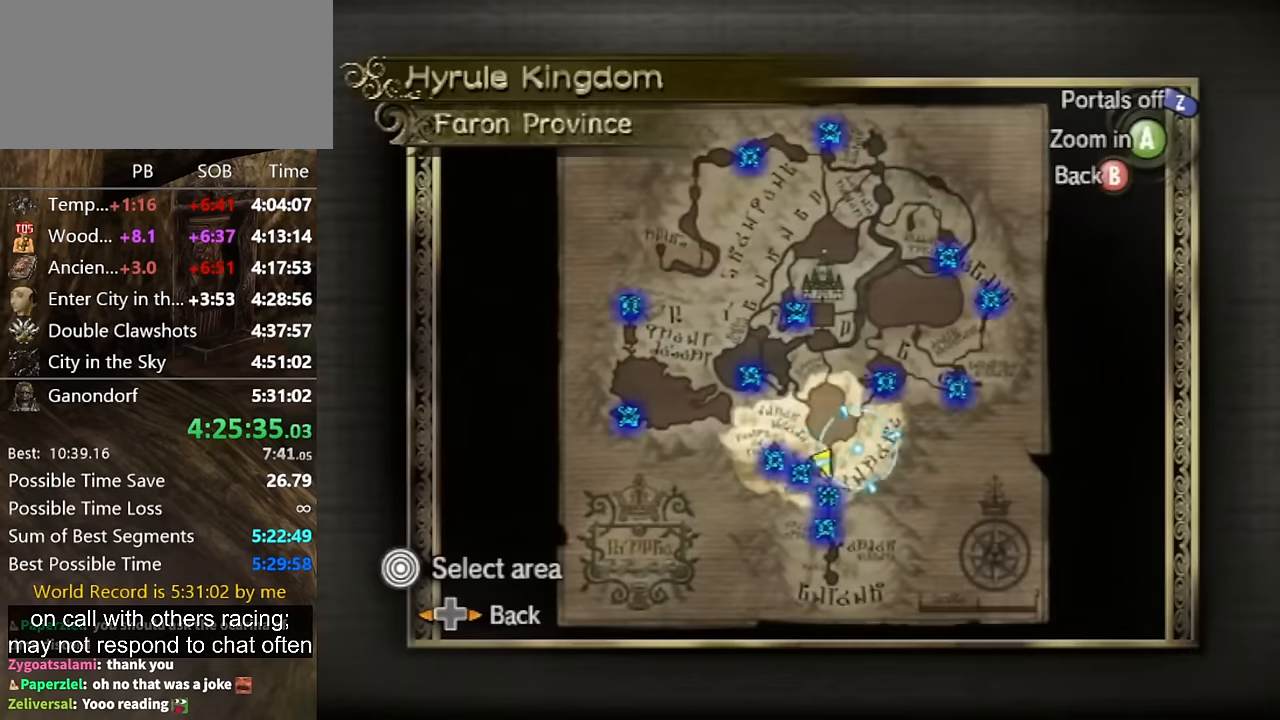
{"buttons": [], "left_stick": "center", "right_stick": "center", "events": [[100, "Z", "up"], [400, "A", "down"], [433, "left_stick", "center"], [466, "A", "up"]]}
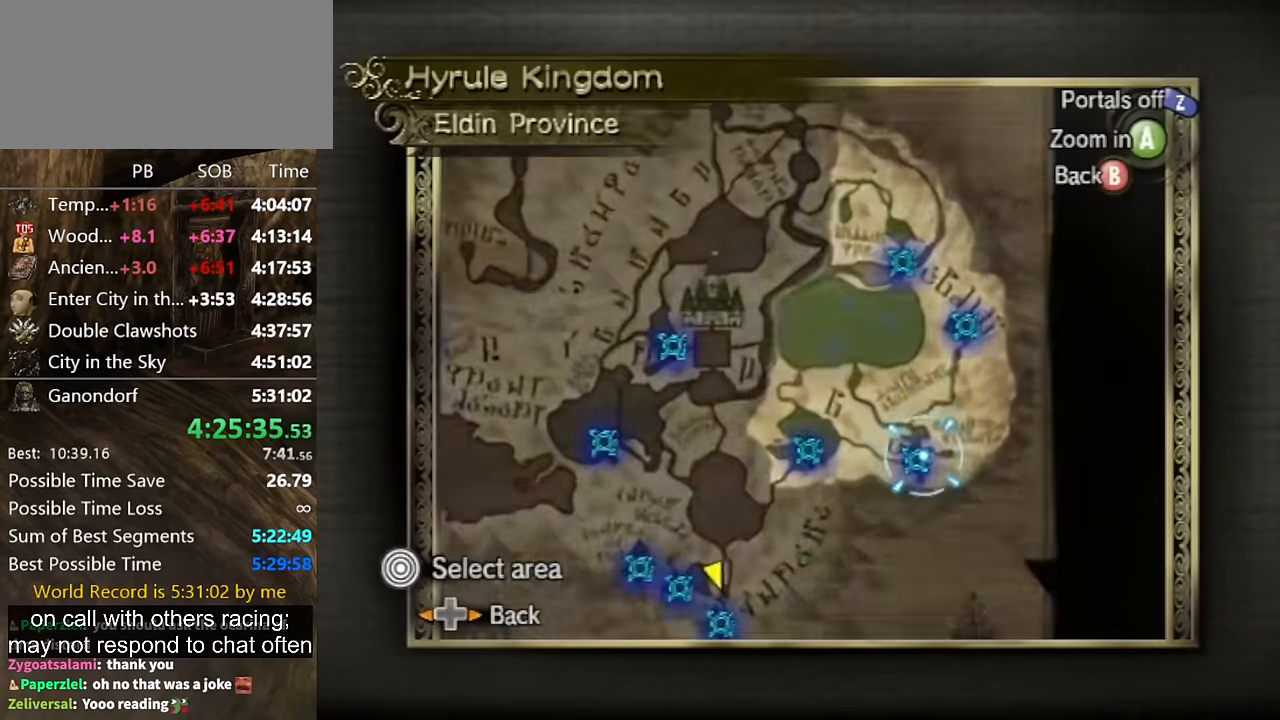
{"buttons": [], "left_stick": "center", "right_stick": "center", "events": [[66, "left_stick", "down-right"], [233, "A", "down"], [233, "left_stick", "center"], [300, "A", "up"], [400, "A", "down"], [433, "A", "up"]]}
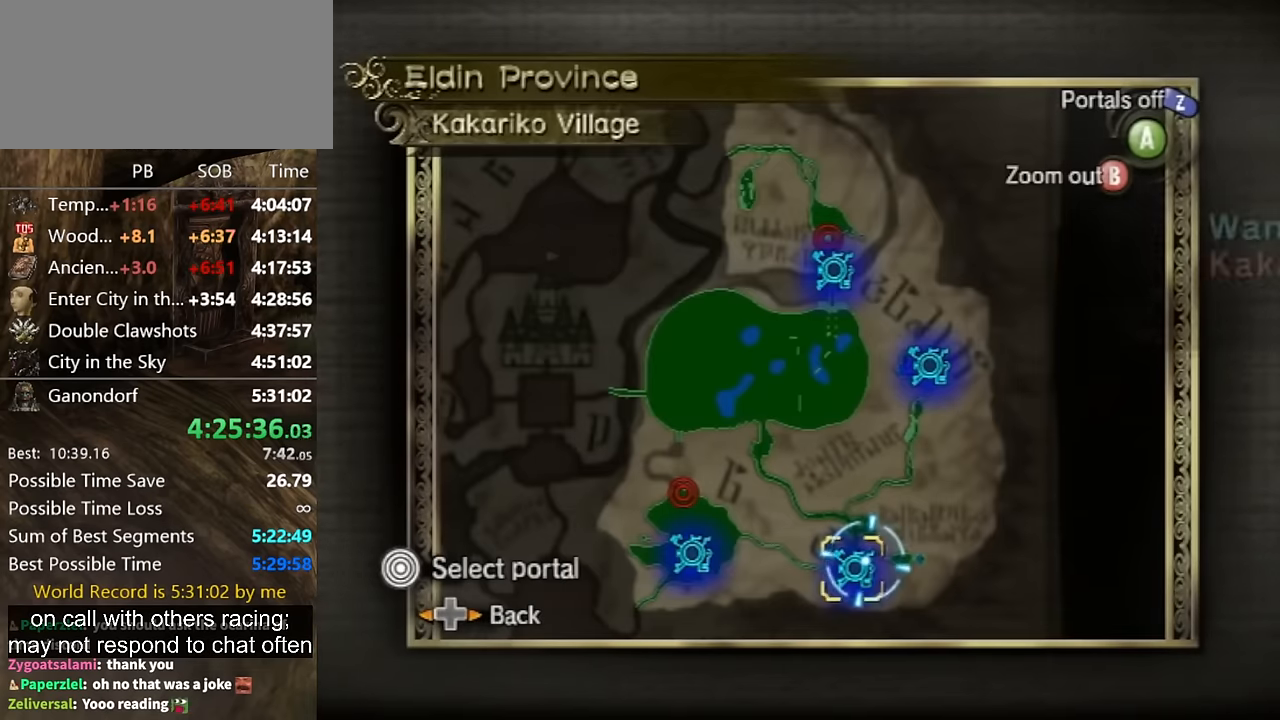
{"buttons": [], "left_stick": "center", "right_stick": "center", "events": [[133, "A", "down"], [166, "A", "up"], [200, "A", "down"], [266, "A", "up"], [300, "A", "down"], [400, "A", "up"], [433, "A", "down"], [500, "A", "up"]]}
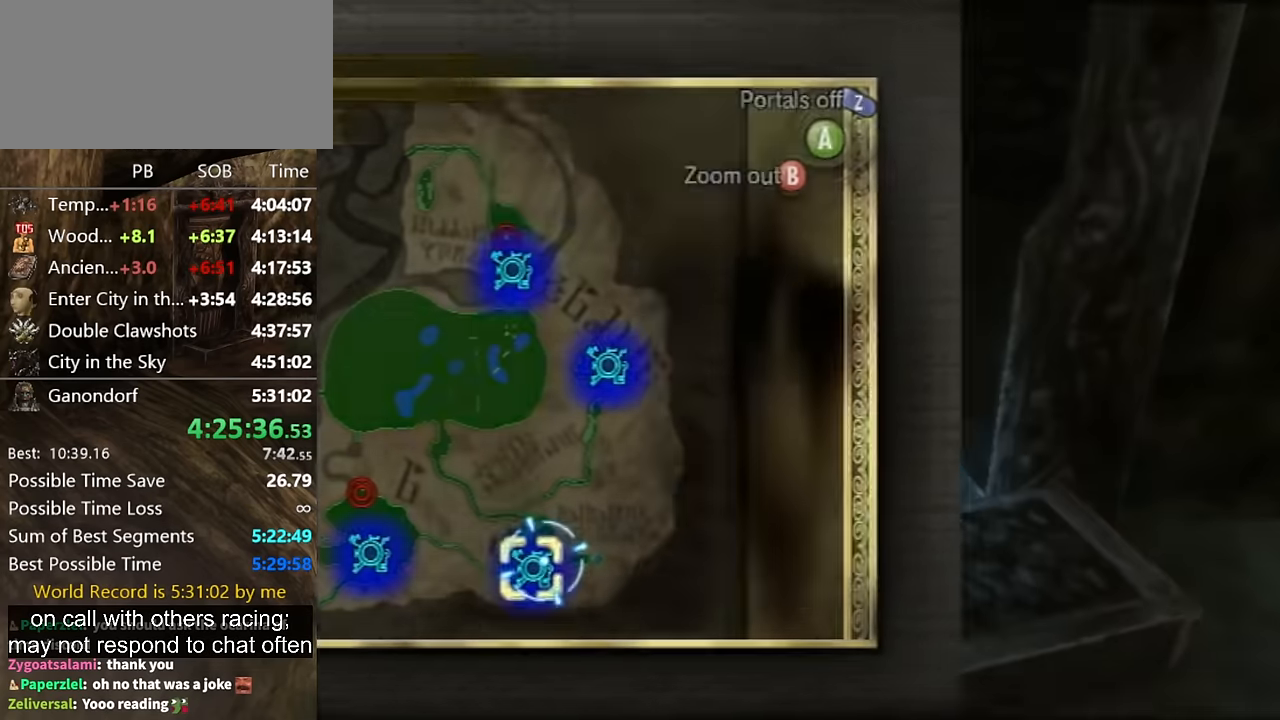
{"buttons": [], "left_stick": "center", "right_stick": "center", "events": [[66, "A", "down"], [133, "A", "up"], [300, "A", "down"], [366, "A", "up"], [433, "A", "down"], [500, "A", "up"]]}
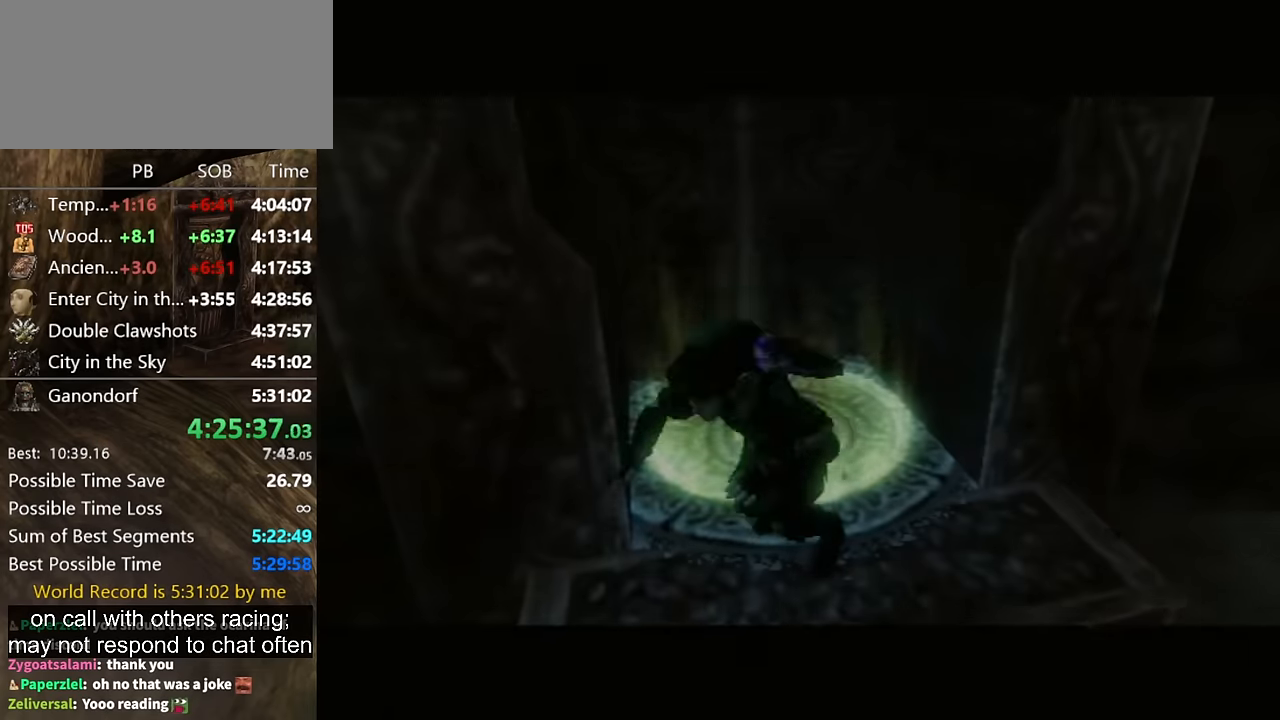
{"buttons": [], "left_stick": "center", "right_stick": "center", "events": [[66, "A", "down"], [133, "A", "up"]]}